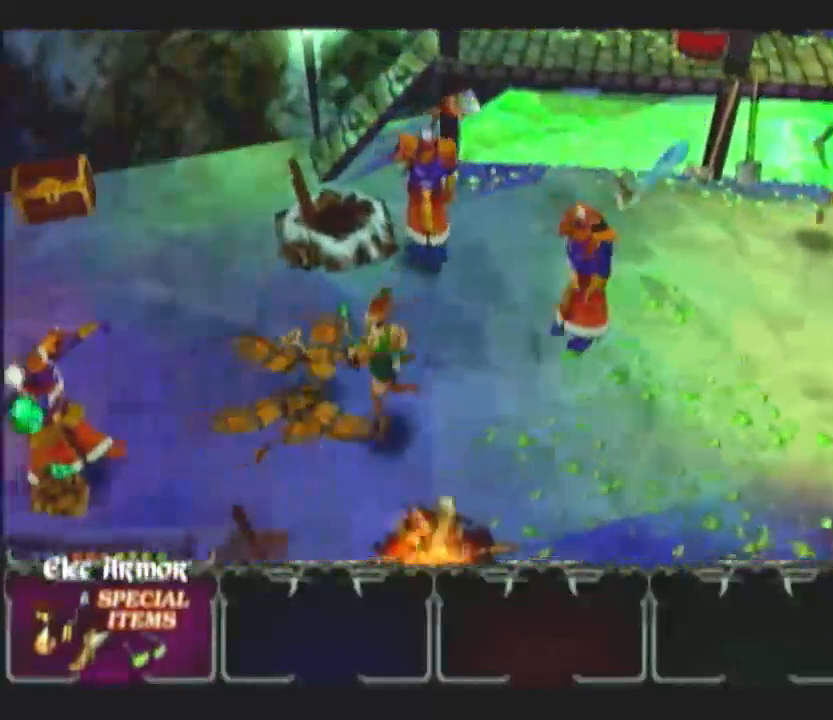
Gameplay with a controller (Nintendo layout); each line is a JSON object with the inputs held at the frame after it. "button_events" lists button changes between this image and that frame as [ms after this image, input, new state], when the widget could be followed in between (sticks are given only as held states). Not read: L2 L3 R2 R3.
{"buttons": [], "left_stick": "left", "right_stick": "center", "button_events": []}
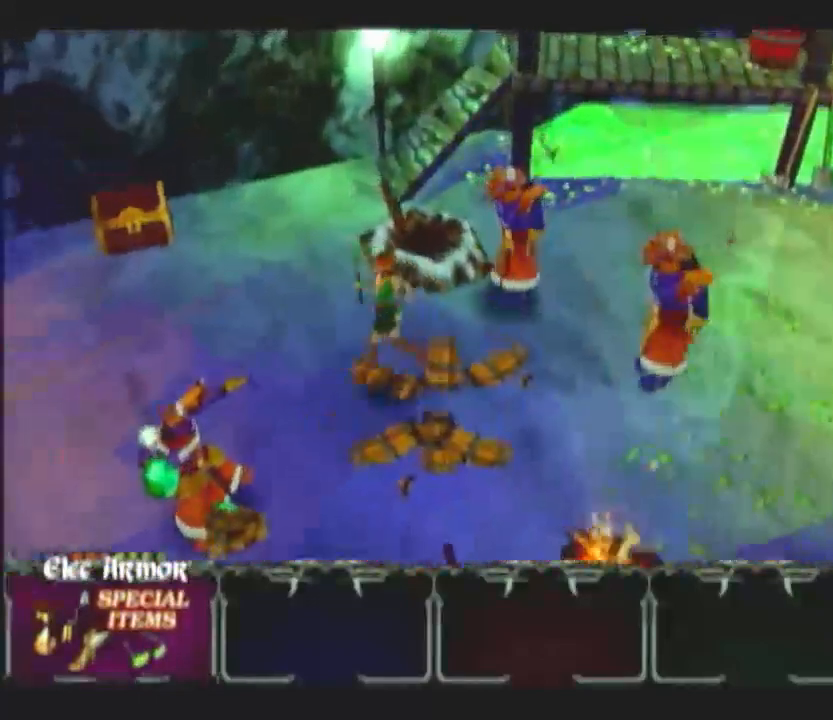
{"buttons": [], "left_stick": "down-left", "right_stick": "center", "button_events": []}
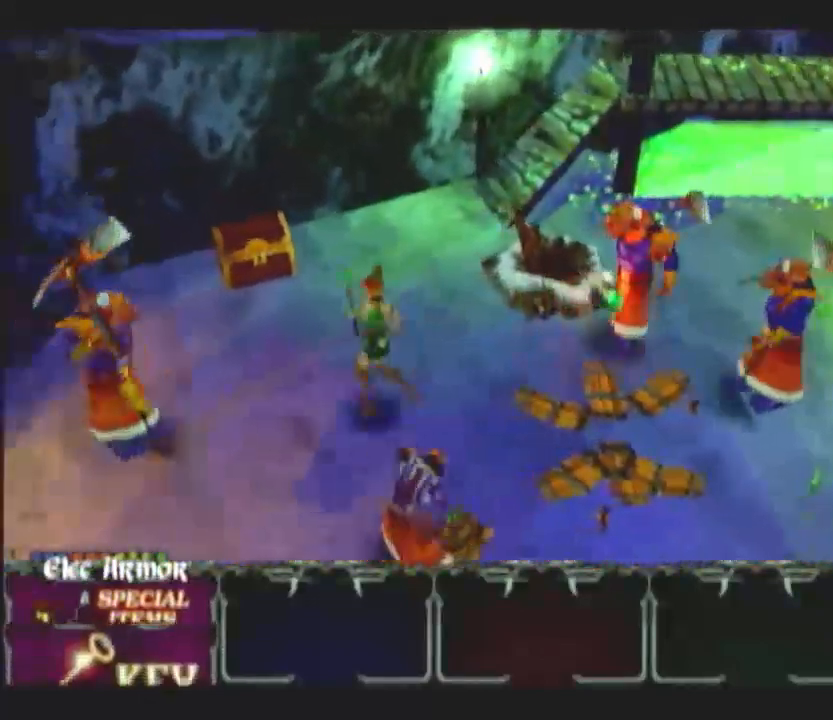
{"buttons": [], "left_stick": "down-left", "right_stick": "center", "button_events": []}
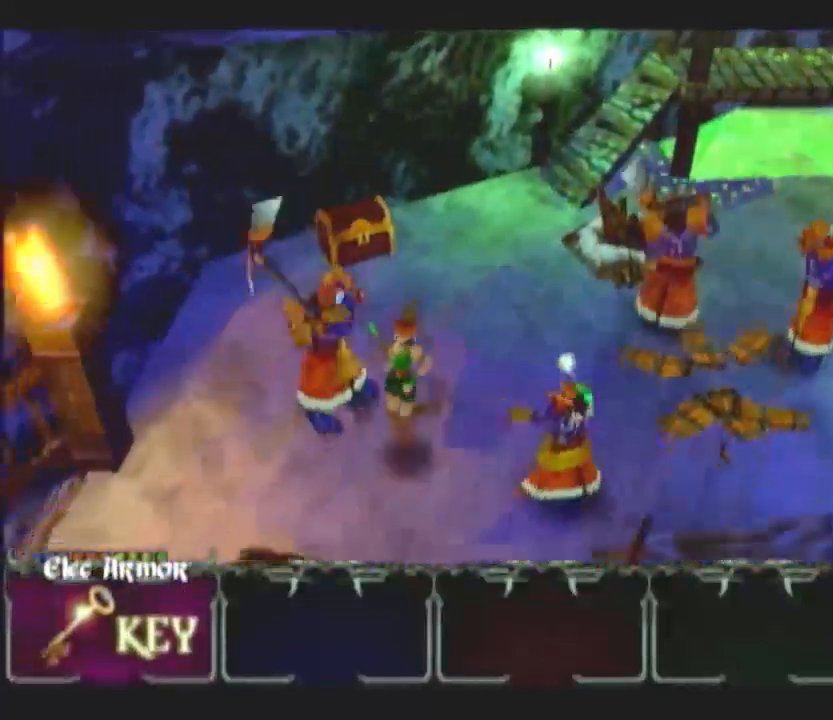
{"buttons": [], "left_stick": "down-left", "right_stick": "center", "button_events": [[317, "L1", "down"], [400, "L1", "up"]]}
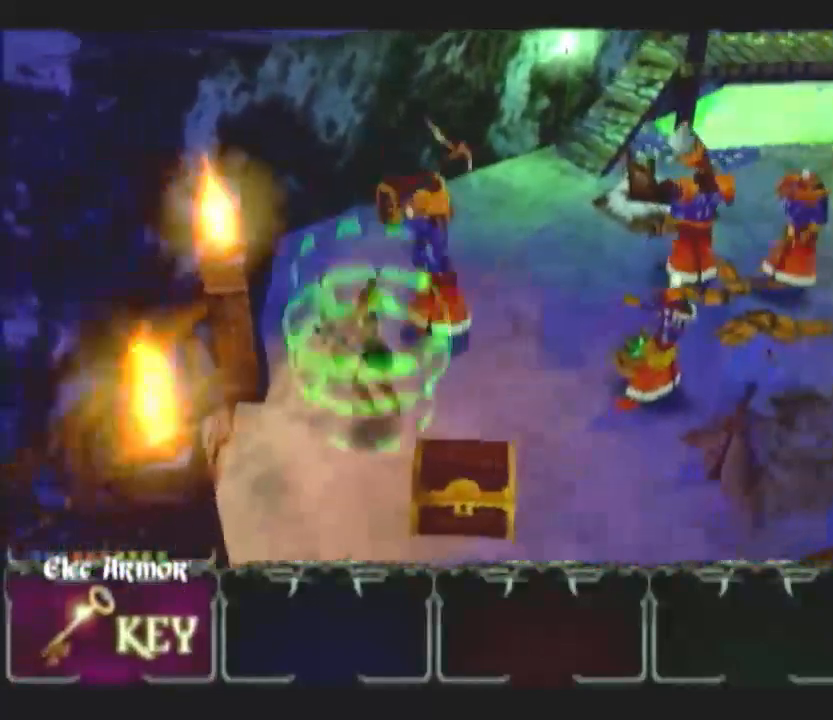
{"buttons": [], "left_stick": "left", "right_stick": "center", "button_events": []}
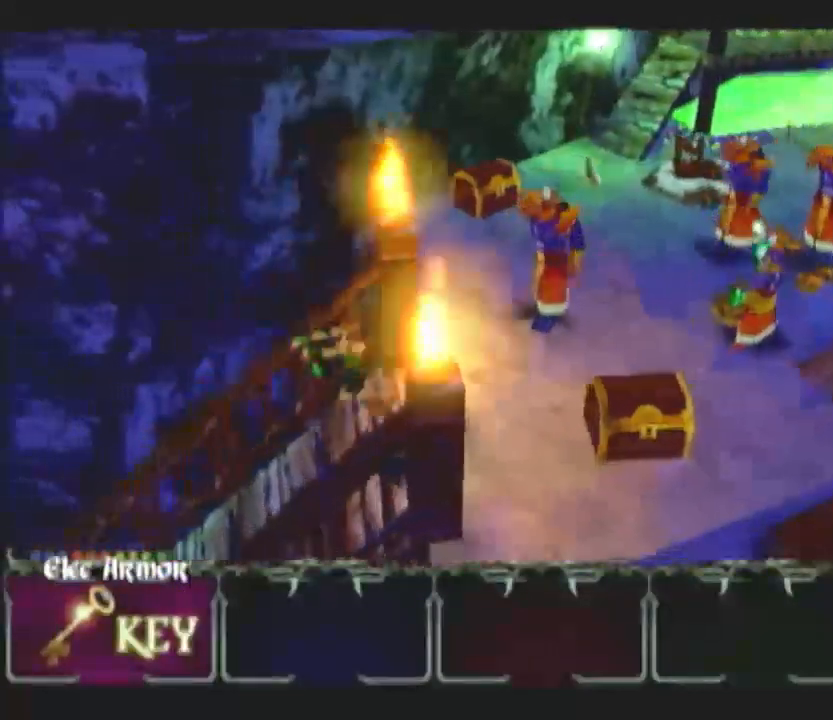
{"buttons": [], "left_stick": "left", "right_stick": "center", "button_events": [[17, "DPAD_LEFT", "down"], [83, "DPAD_LEFT", "up"], [267, "DPAD_UP", "down"], [400, "DPAD_UP", "up"]]}
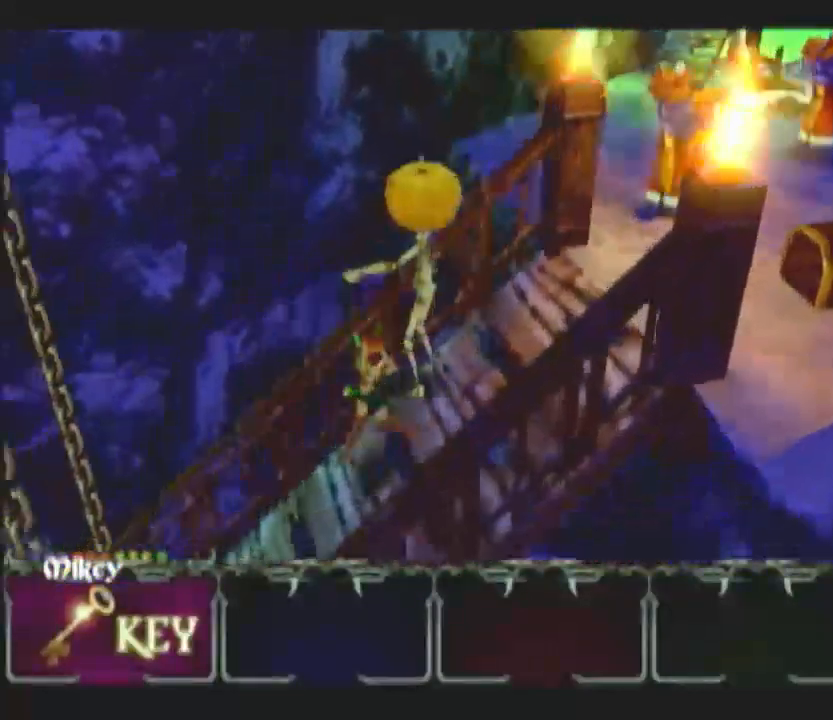
{"buttons": [], "left_stick": "left", "right_stick": "center", "button_events": [[100, "DPAD_RIGHT", "down"], [200, "DPAD_RIGHT", "up"]]}
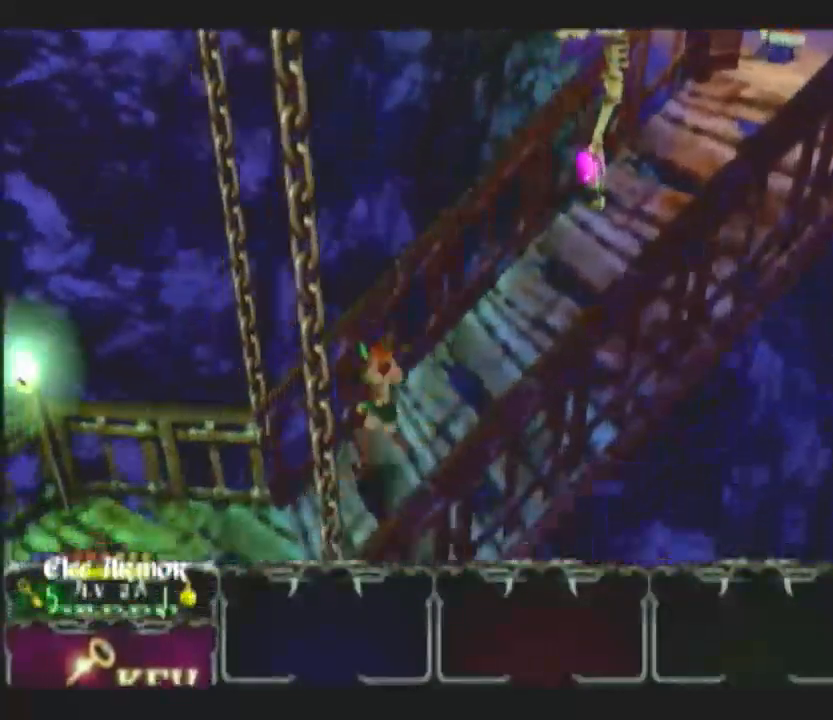
{"buttons": [], "left_stick": "down-left", "right_stick": "center", "button_events": []}
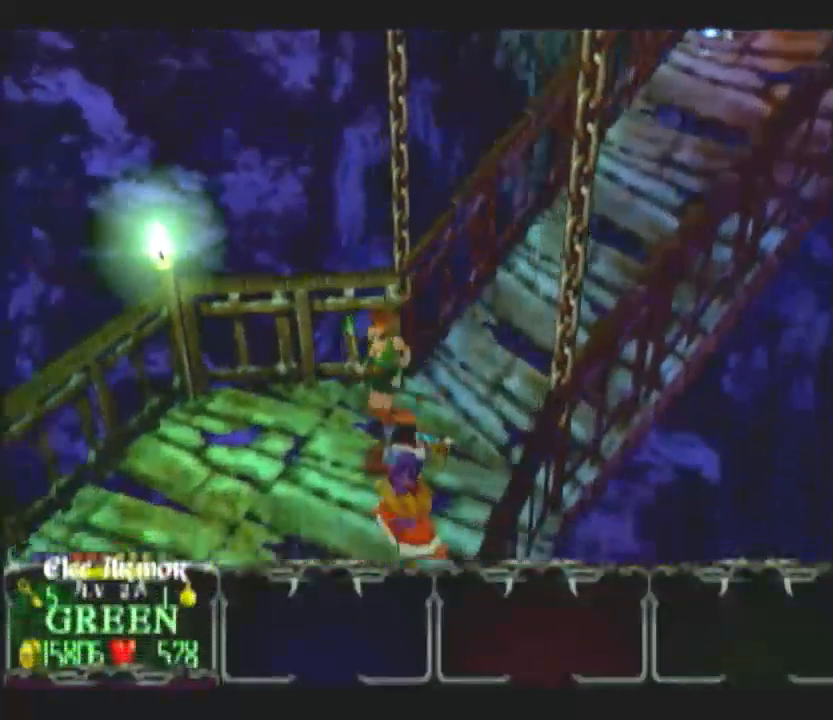
{"buttons": [], "left_stick": "down", "right_stick": "center", "button_events": []}
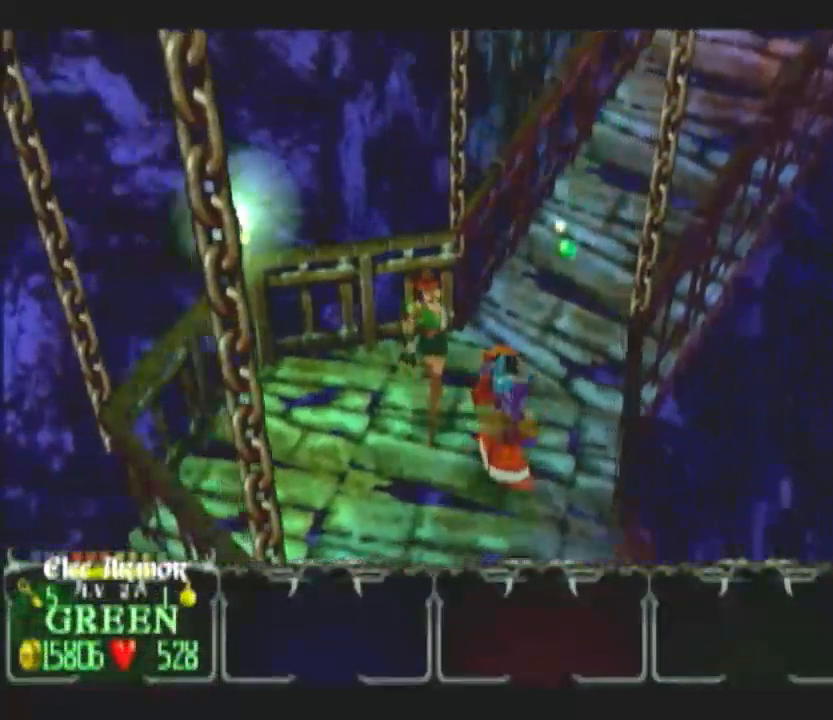
{"buttons": [], "left_stick": "down-right", "right_stick": "center", "button_events": []}
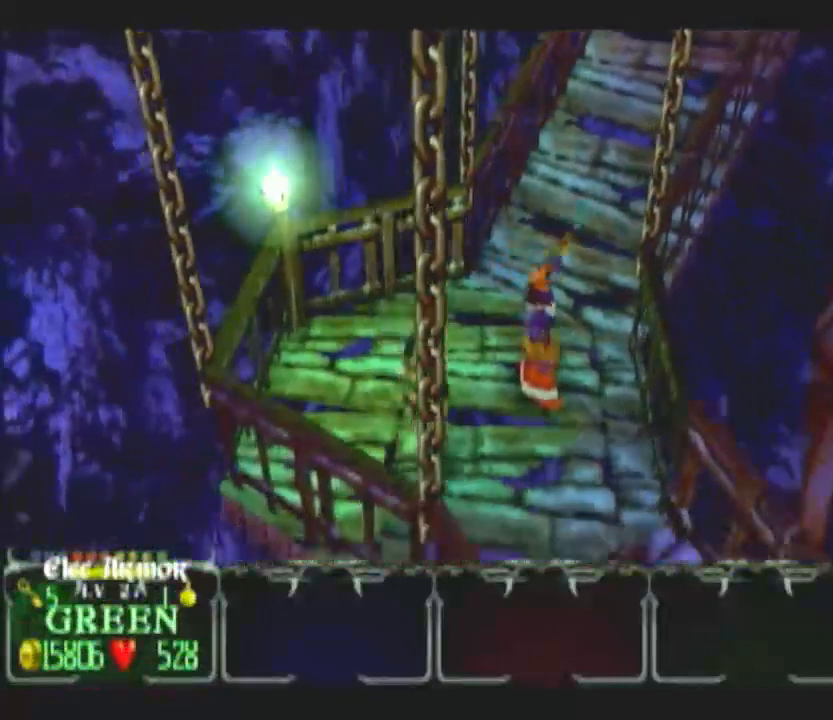
{"buttons": [], "left_stick": "down-right", "right_stick": "center", "button_events": []}
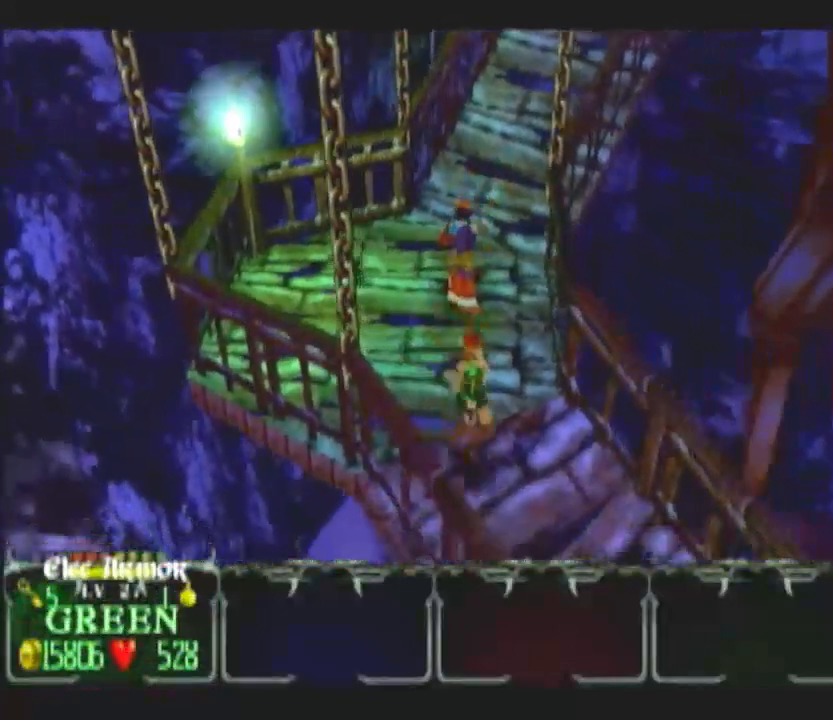
{"buttons": [], "left_stick": "down-right", "right_stick": "center", "button_events": []}
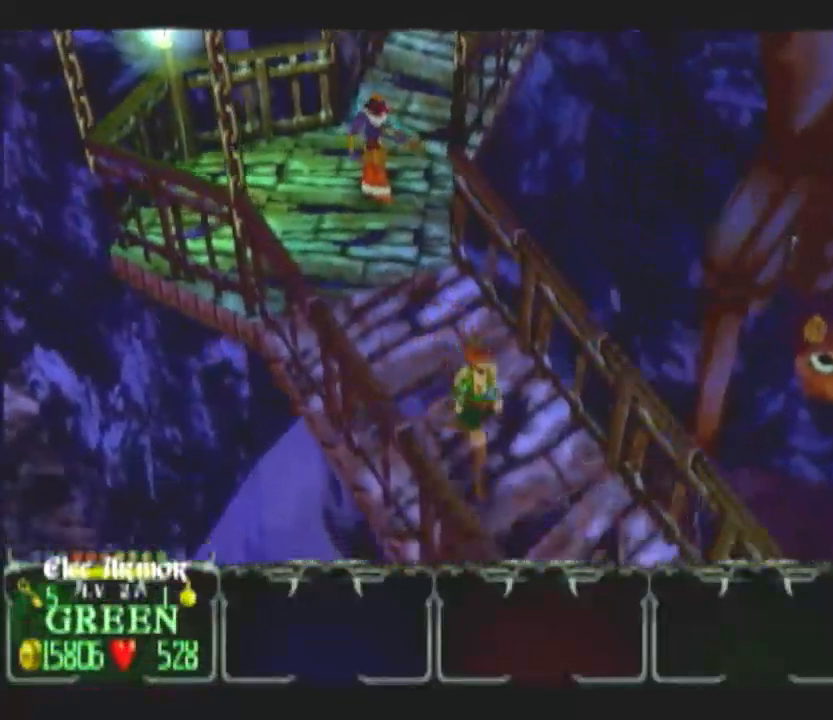
{"buttons": [], "left_stick": "down-right", "right_stick": "center", "button_events": []}
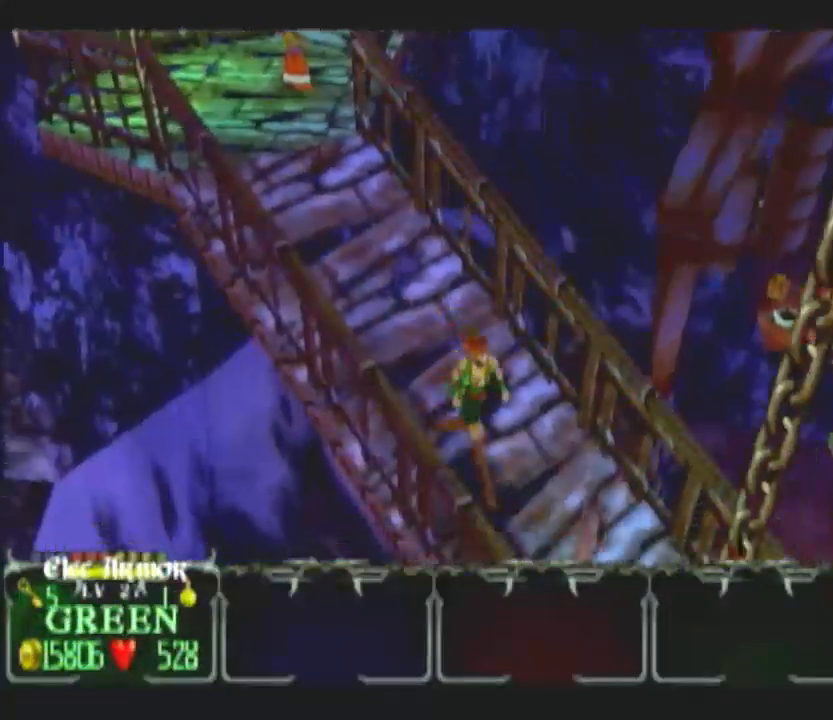
{"buttons": [], "left_stick": "down-right", "right_stick": "center", "button_events": []}
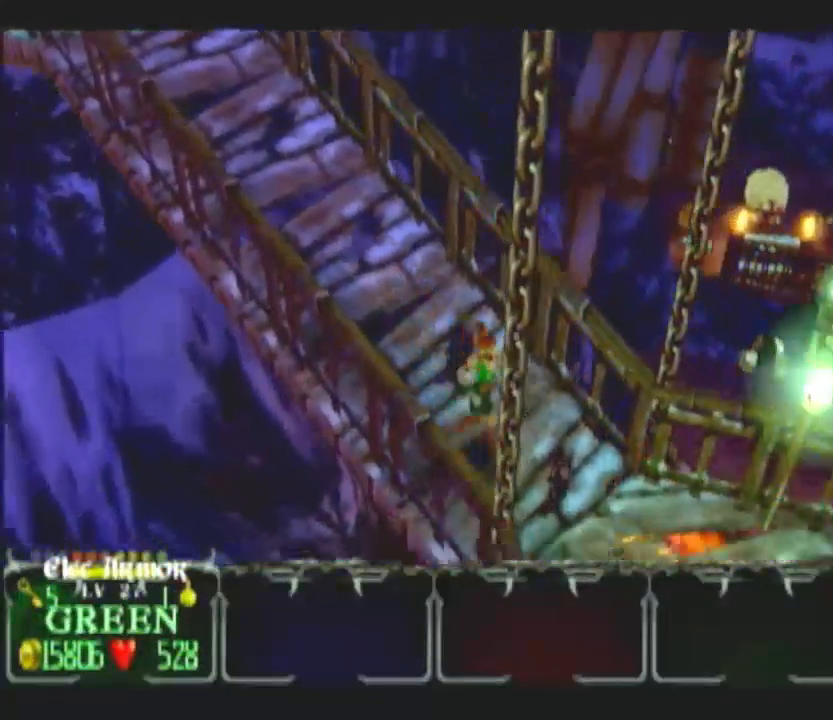
{"buttons": [], "left_stick": "right", "right_stick": "center", "button_events": []}
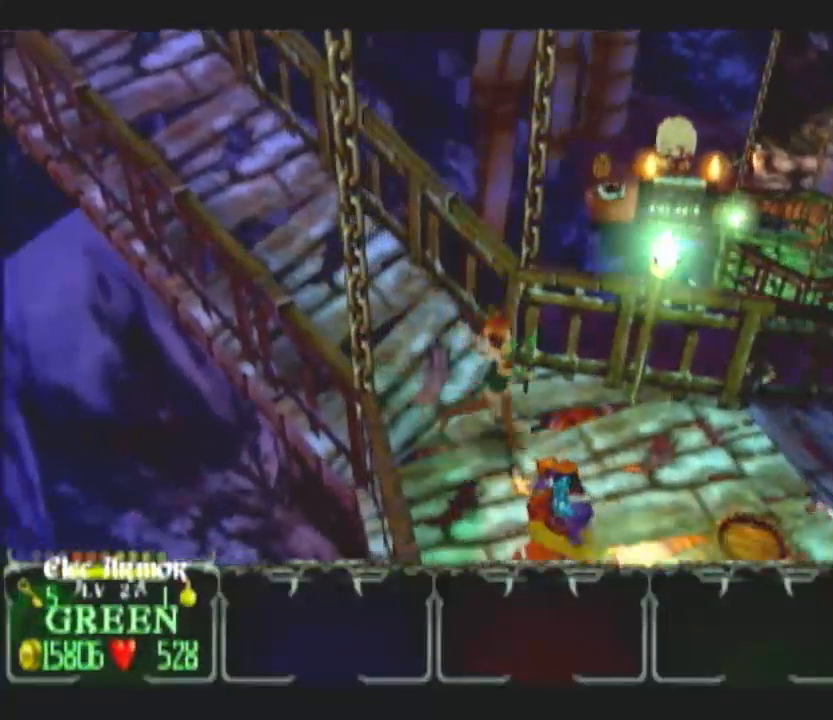
{"buttons": [], "left_stick": "right", "right_stick": "center", "button_events": []}
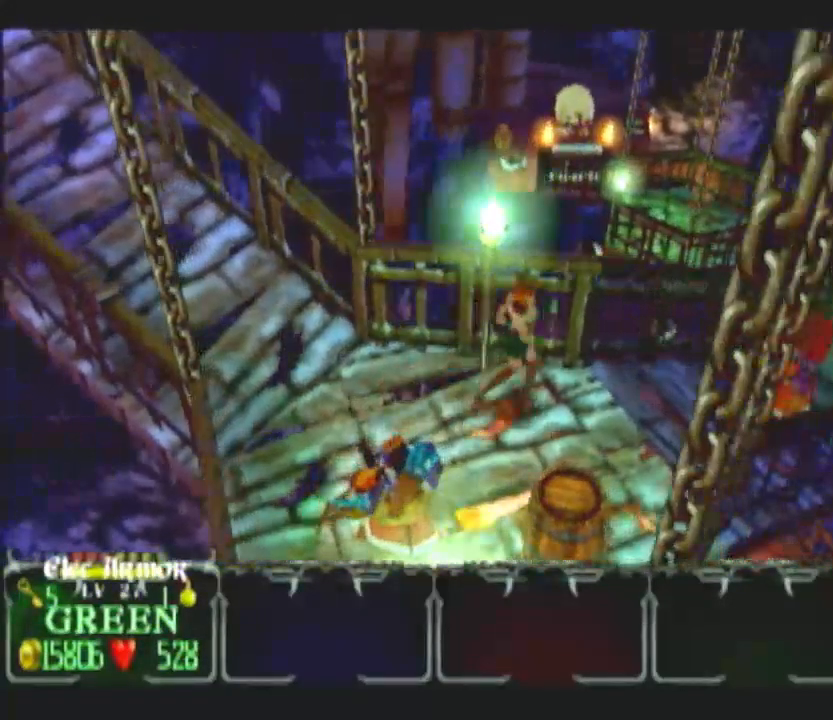
{"buttons": [], "left_stick": "up-right", "right_stick": "center", "button_events": []}
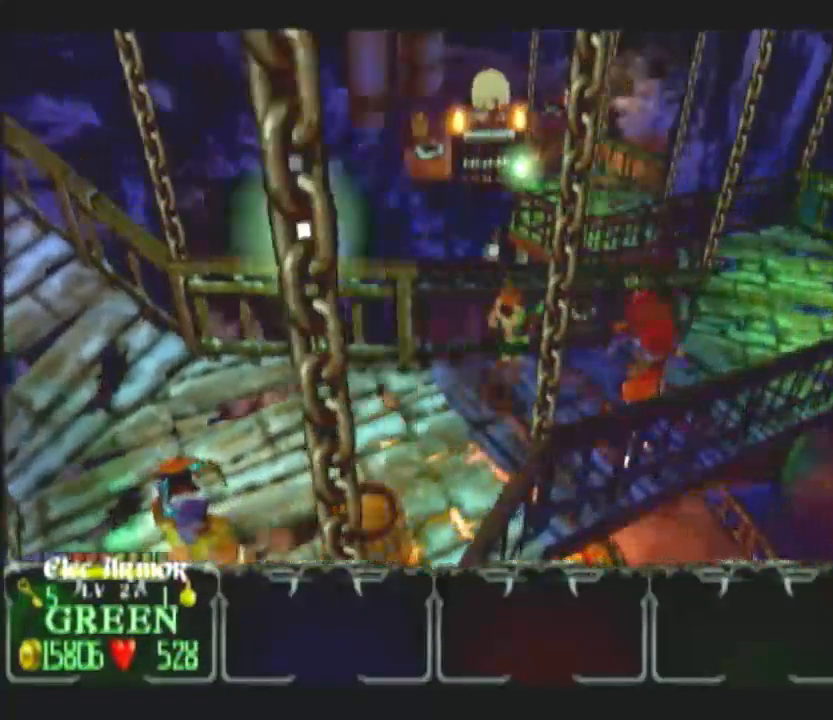
{"buttons": [], "left_stick": "up-right", "right_stick": "center", "button_events": [[200, "L1", "down"], [350, "L1", "up"]]}
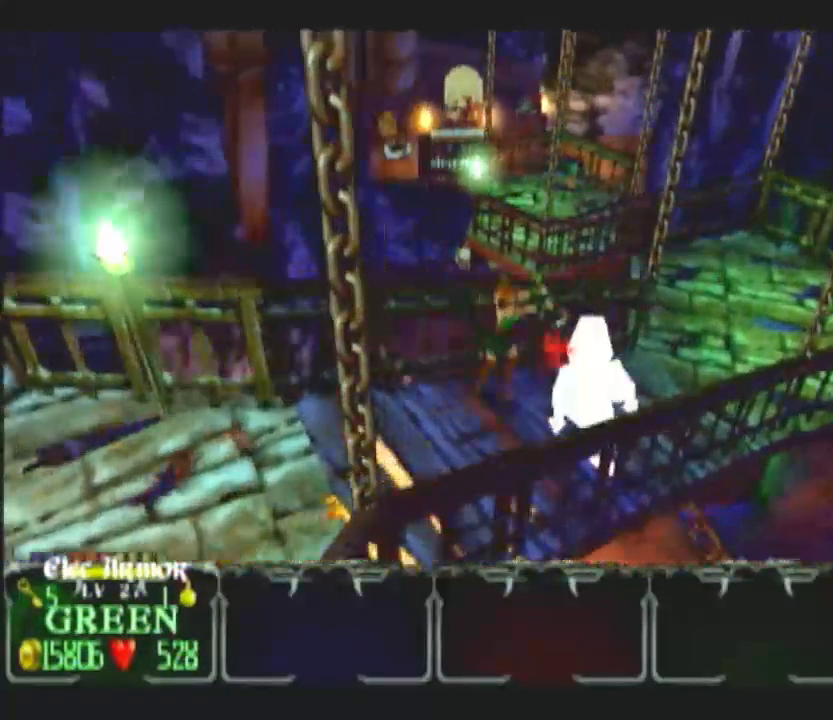
{"buttons": [], "left_stick": "up-right", "right_stick": "center", "button_events": []}
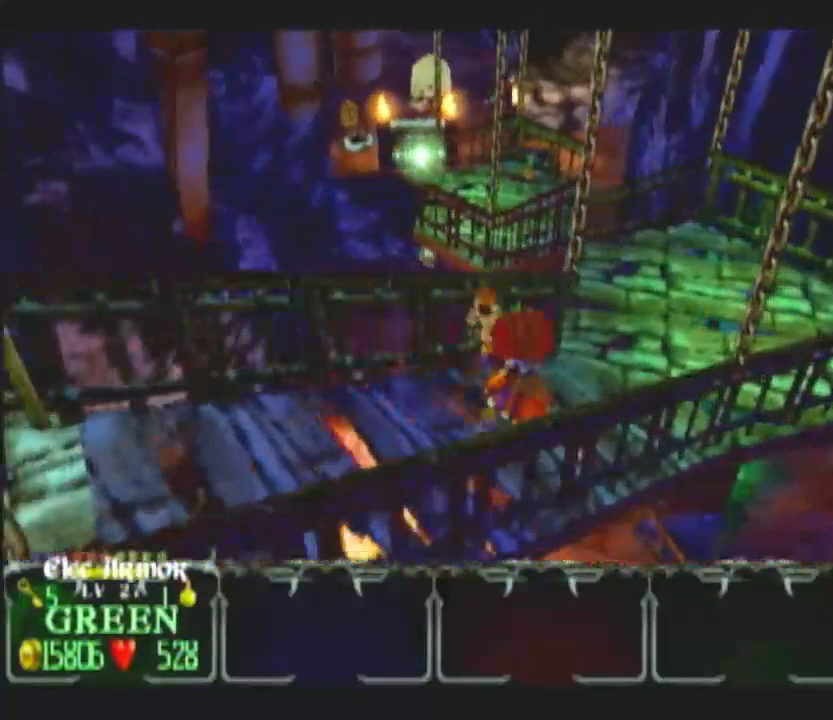
{"buttons": [], "left_stick": "up-right", "right_stick": "center", "button_events": [[233, "L1", "down"], [433, "L1", "up"]]}
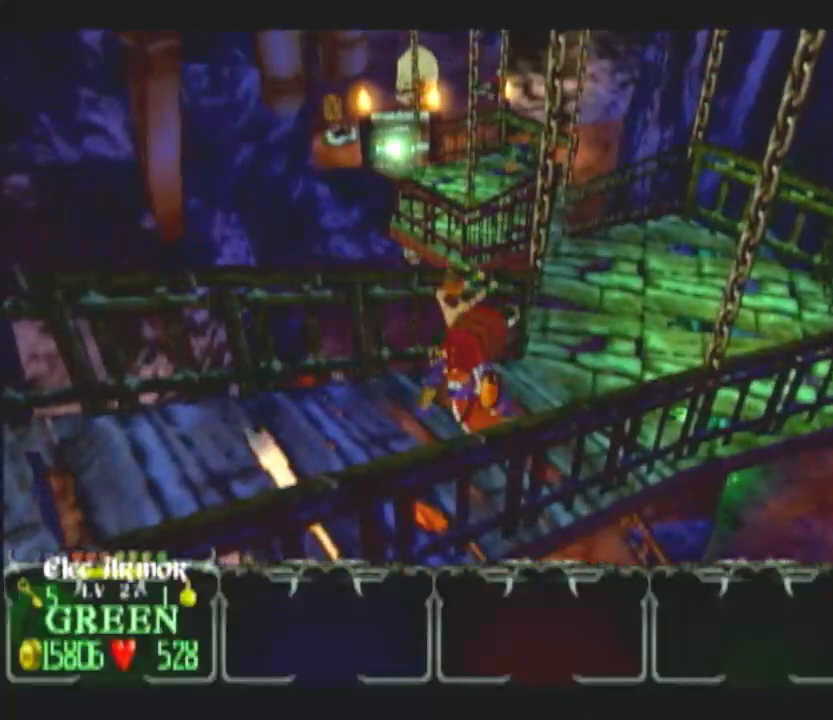
{"buttons": [], "left_stick": "up-right", "right_stick": "center", "button_events": []}
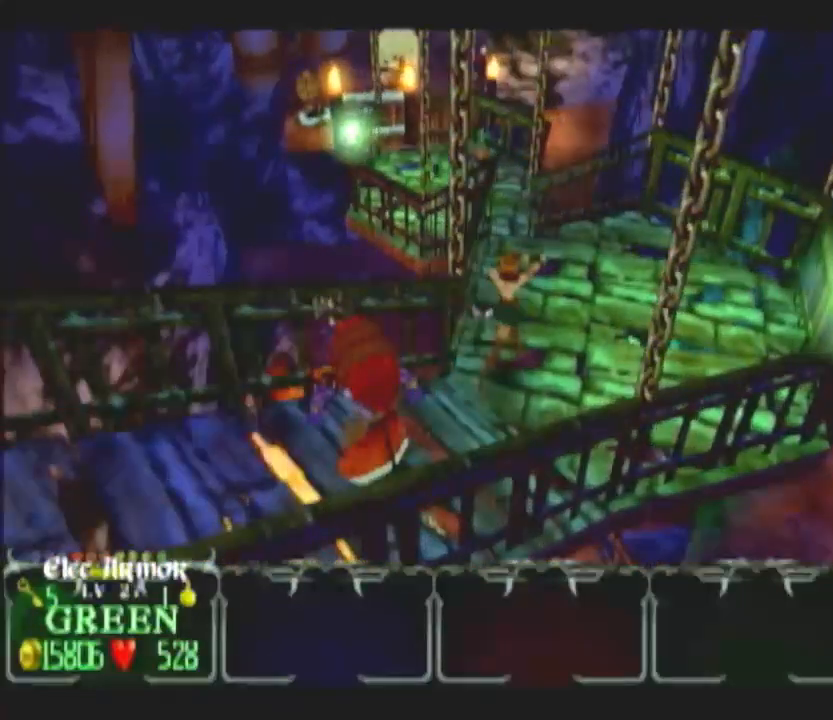
{"buttons": [], "left_stick": "up", "right_stick": "center", "button_events": [[183, "DPAD_LEFT", "down"], [233, "DPAD_LEFT", "up"]]}
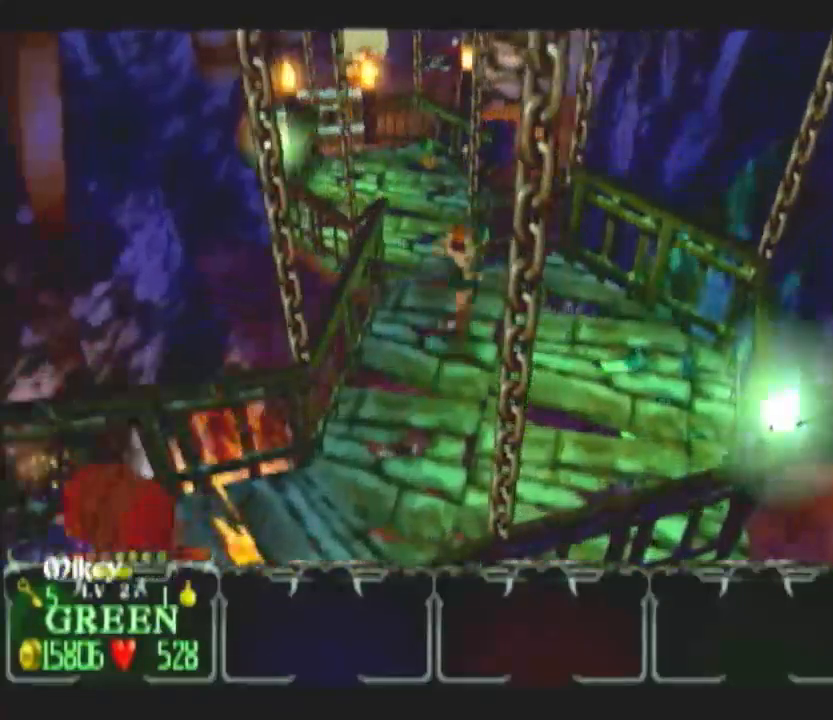
{"buttons": [], "left_stick": "up", "right_stick": "center", "button_events": [[133, "DPAD_UP", "down"], [267, "DPAD_UP", "up"]]}
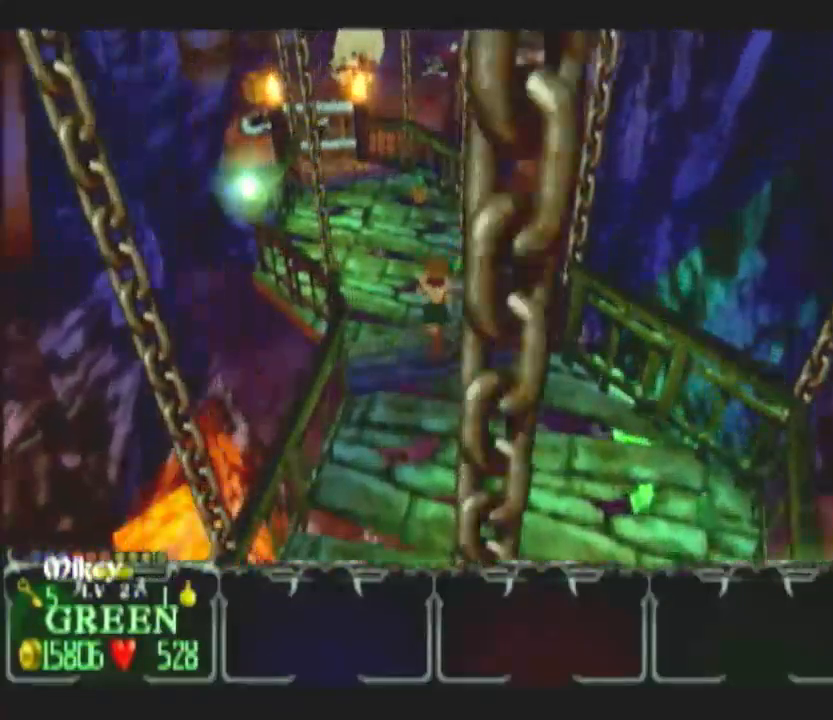
{"buttons": [], "left_stick": "up", "right_stick": "center", "button_events": [[50, "DPAD_UP", "down"], [117, "DPAD_UP", "up"], [400, "DPAD_RIGHT", "down"], [483, "DPAD_RIGHT", "up"]]}
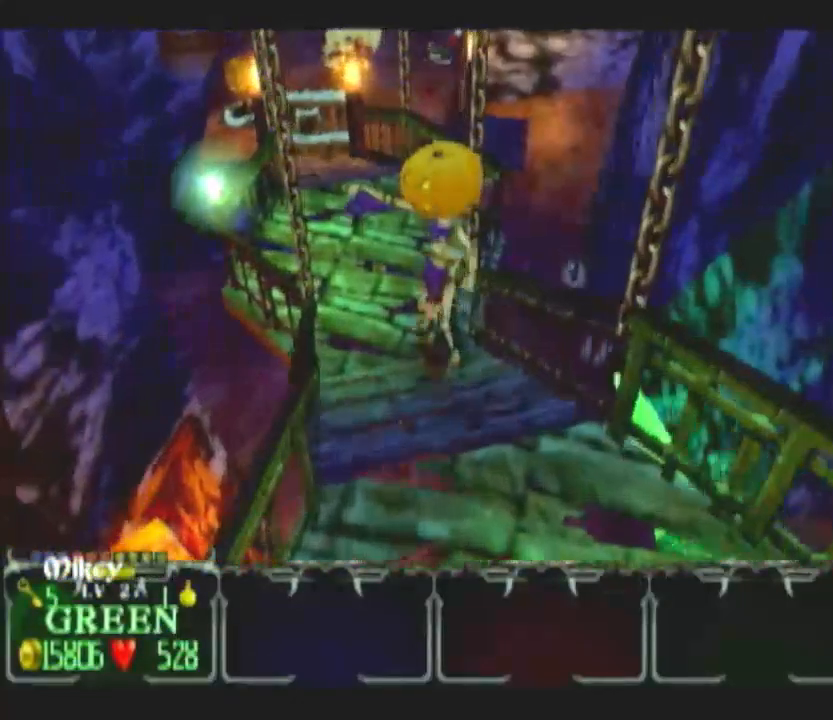
{"buttons": [], "left_stick": "up-right", "right_stick": "center", "button_events": []}
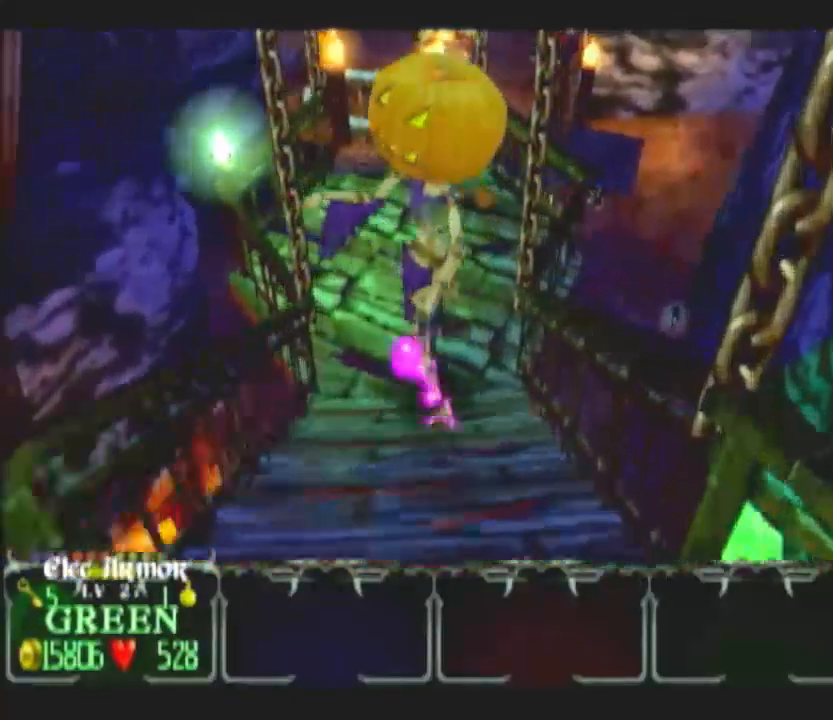
{"buttons": [], "left_stick": "up-right", "right_stick": "center", "button_events": []}
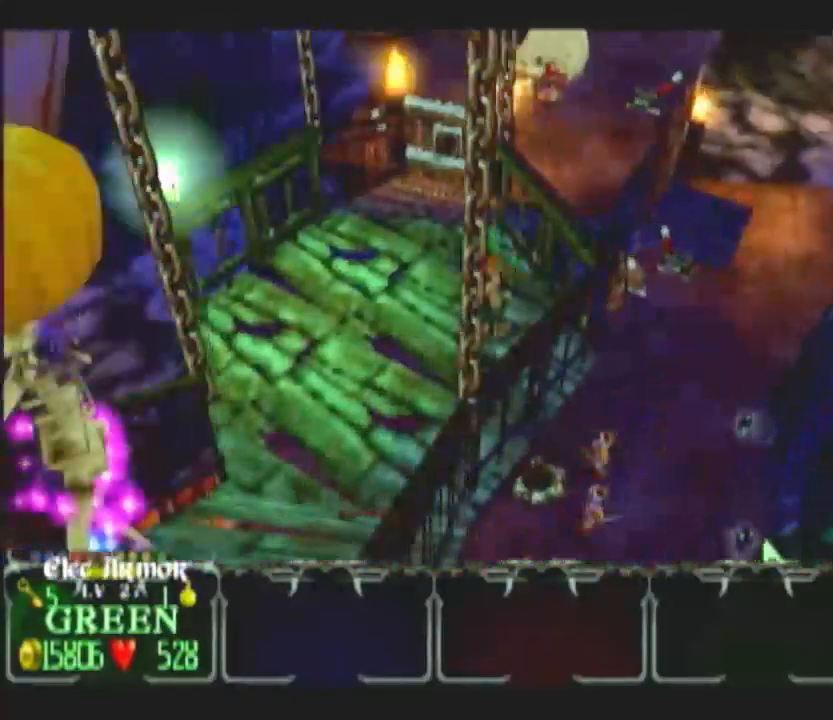
{"buttons": [], "left_stick": "up", "right_stick": "center", "button_events": []}
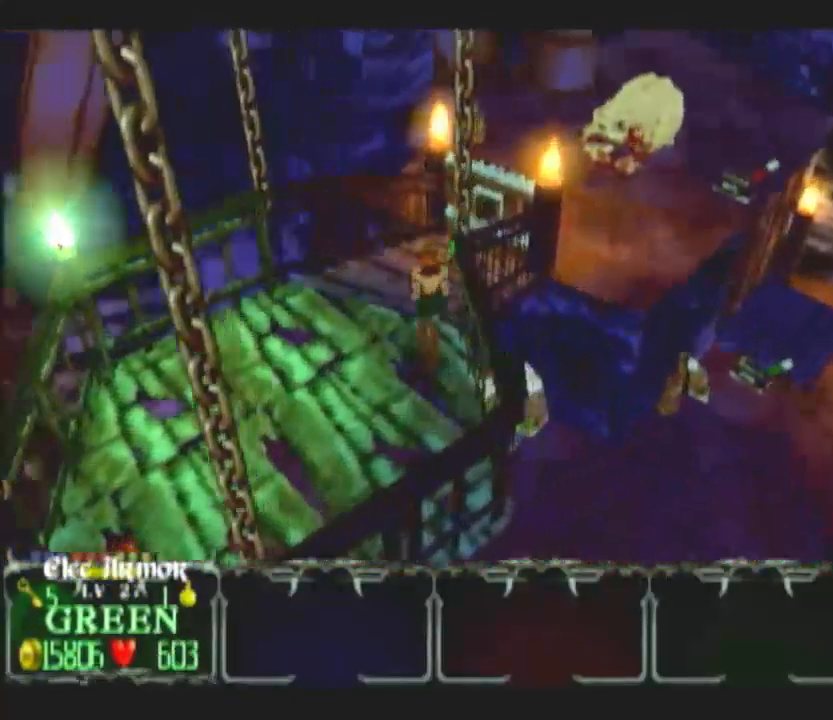
{"buttons": [], "left_stick": "up-right", "right_stick": "center", "button_events": []}